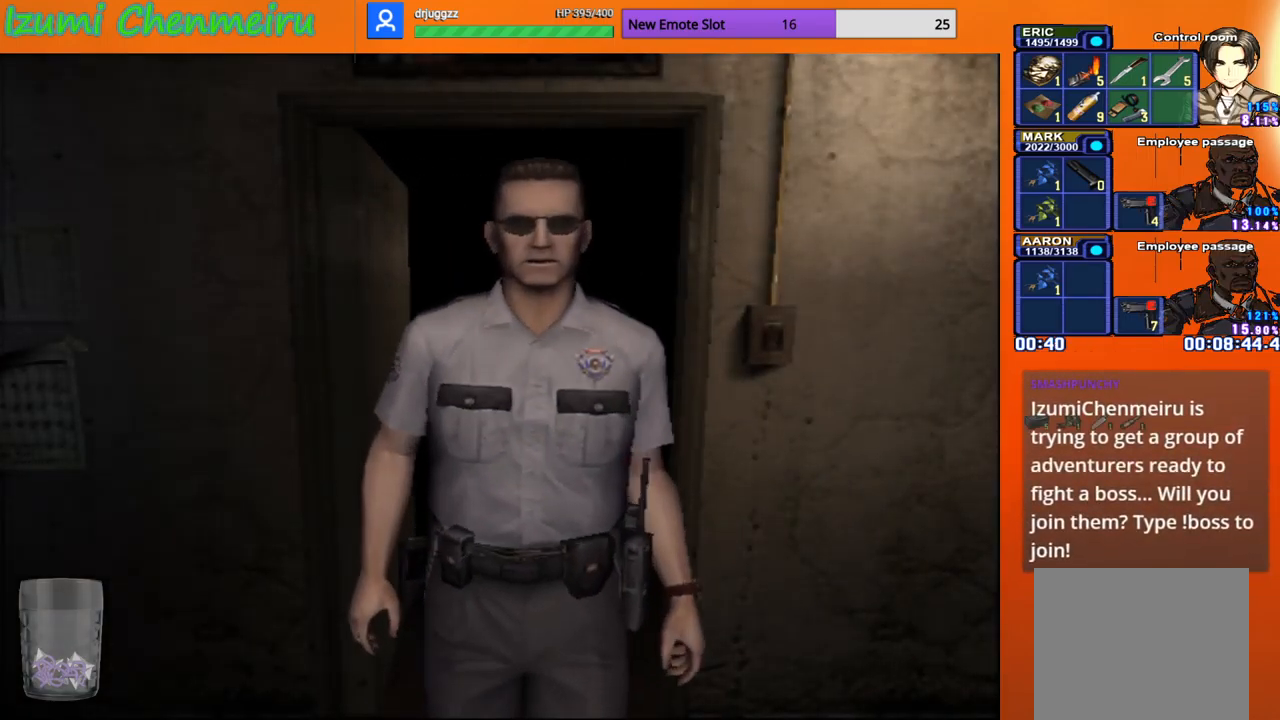
Gameplay with a controller (PlayStation layout); each line is a JSON object with the inputs held at the frame after it. "events" lists button and stick changes between this image and that frame as [ms after this image, input, new state], when the widget could be followed in between. Not read: TOUCHPAD.
{"buttons": ["CIRCLE", "DPAD_UP"], "left_stick": "down", "right_stick": "center", "events": [[434, "left_stick", "down"]]}
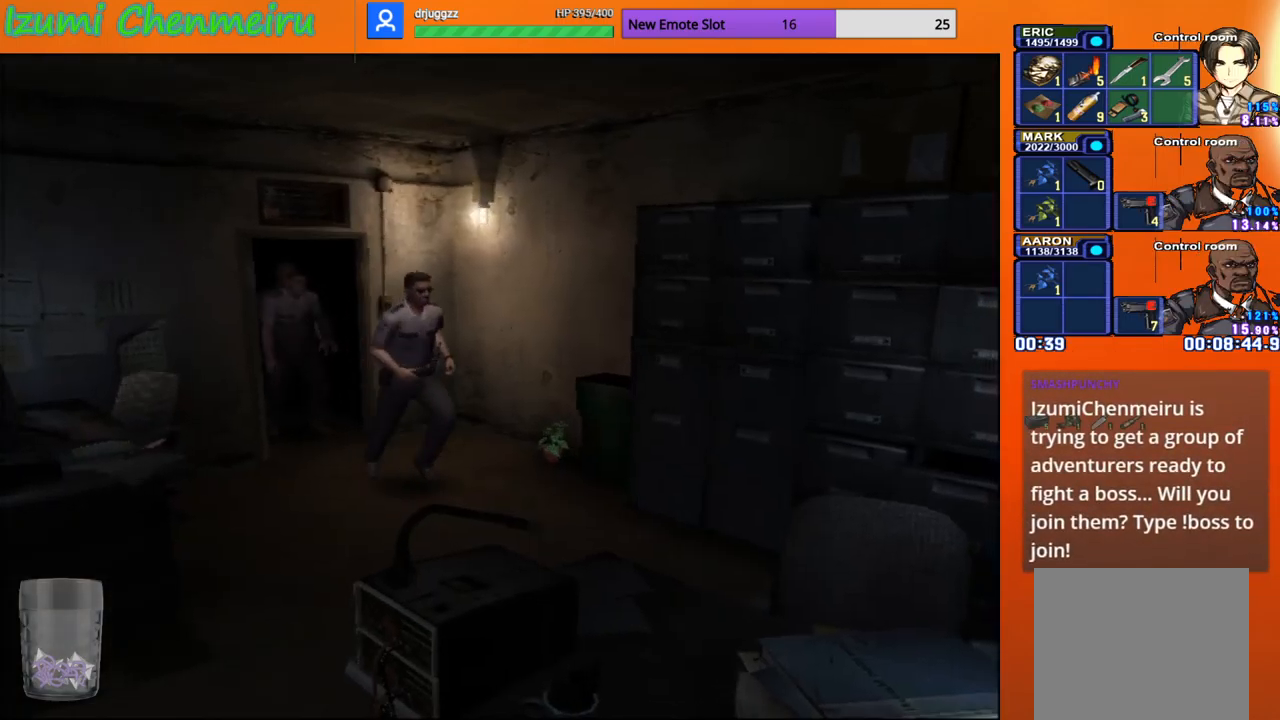
{"buttons": ["CROSS", "CIRCLE", "DPAD_UP"], "left_stick": "center", "right_stick": "center", "events": [[50, "left_stick", "center"], [451, "CROSS", "down"]]}
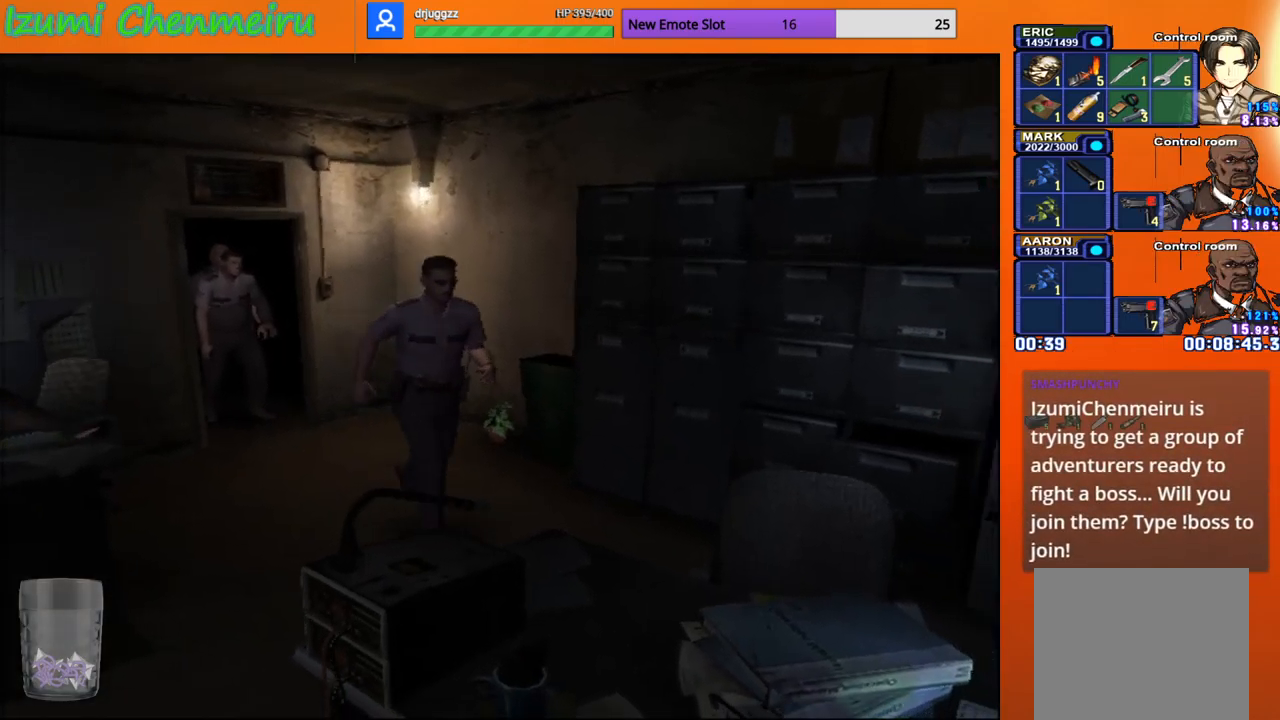
{"buttons": ["CROSS"], "left_stick": "center", "right_stick": "center", "events": [[84, "CROSS", "up"], [150, "CIRCLE", "up"], [167, "CROSS", "down"], [184, "left_stick", "down-left"], [234, "DPAD_UP", "up"], [251, "CROSS", "up"], [267, "left_stick", "center"], [334, "CROSS", "down"], [401, "CROSS", "up"], [484, "CROSS", "down"]]}
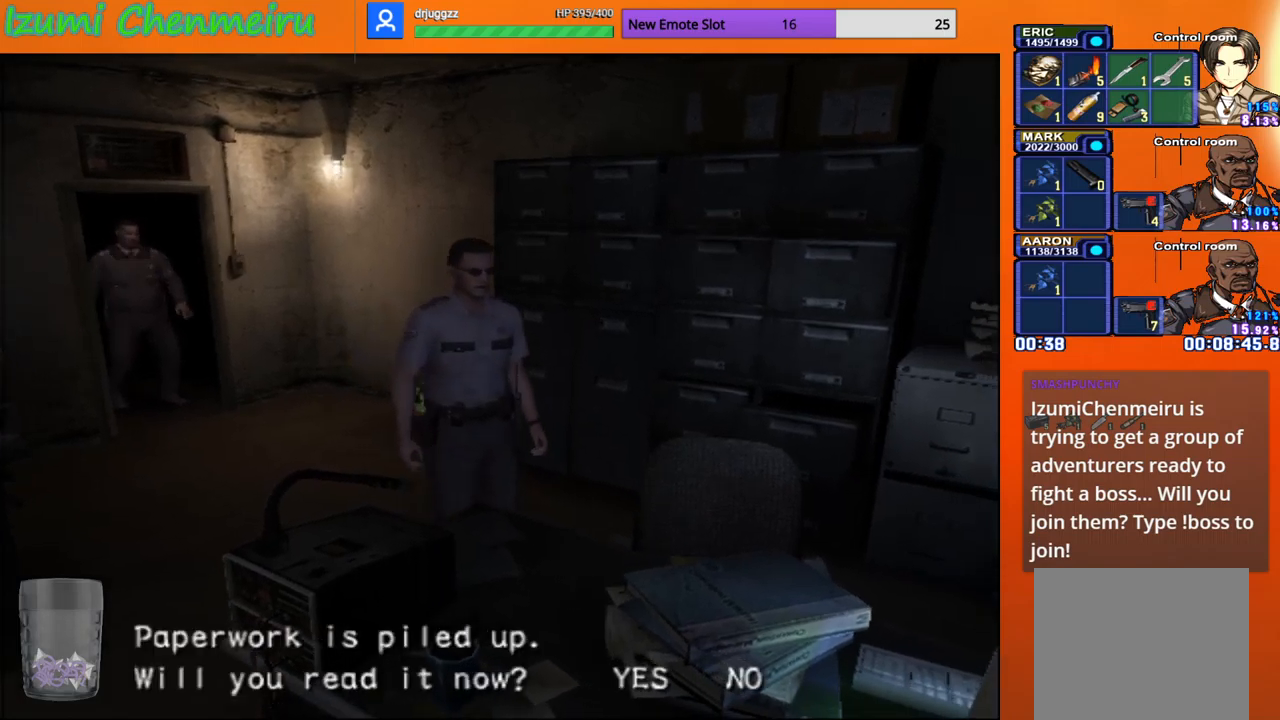
{"buttons": ["CIRCLE", "DPAD_UP"], "left_stick": "up-left", "right_stick": "center", "events": [[33, "CROSS", "up"], [117, "CROSS", "down"], [184, "CROSS", "up"], [267, "CROSS", "down"], [317, "CROSS", "up"], [317, "left_stick", "up-left"], [350, "DPAD_UP", "down"], [400, "CIRCLE", "down"]]}
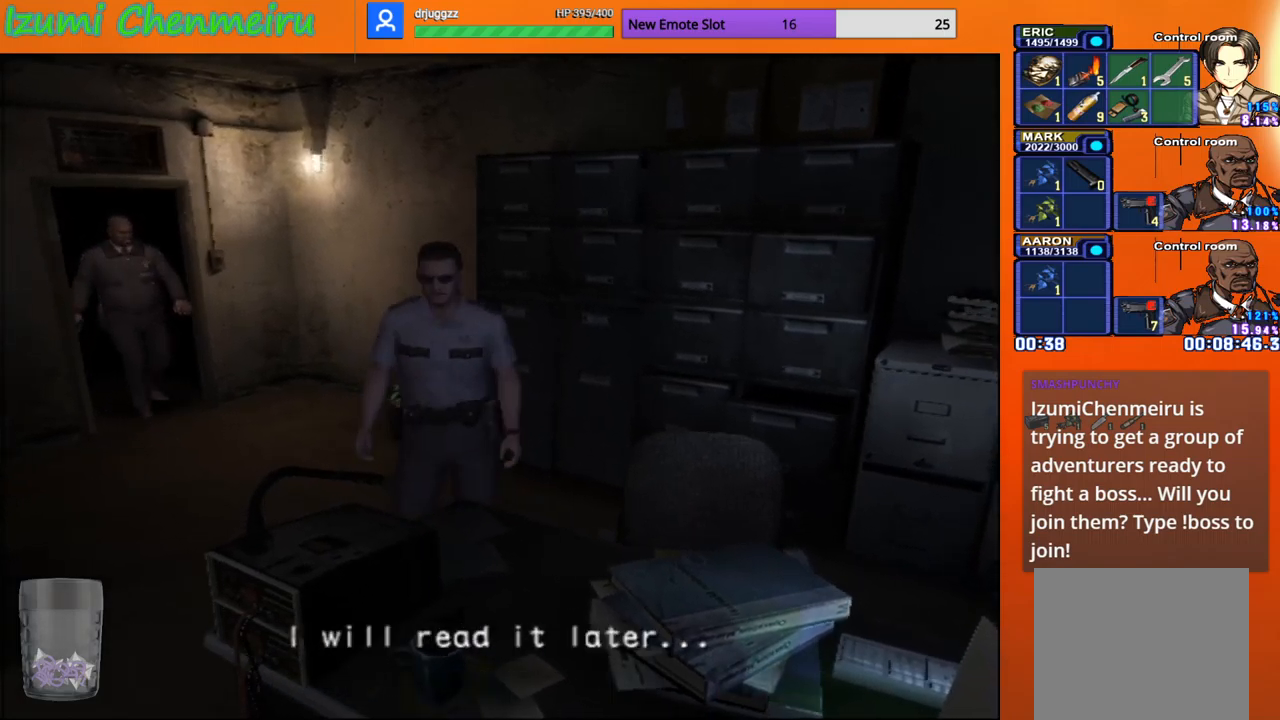
{"buttons": ["CIRCLE", "DPAD_UP"], "left_stick": "up", "right_stick": "center", "events": [[267, "left_stick", "up"]]}
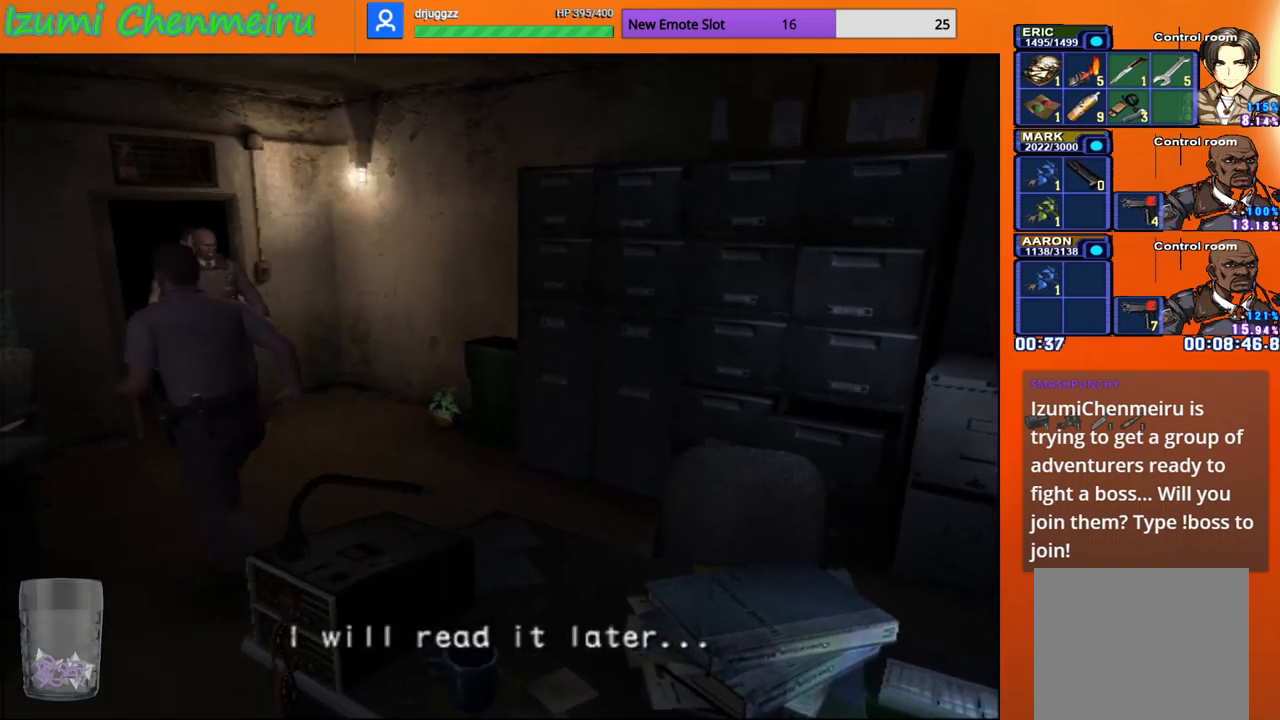
{"buttons": ["CIRCLE", "DPAD_UP"], "left_stick": "center", "right_stick": "center", "events": [[234, "left_stick", "center"]]}
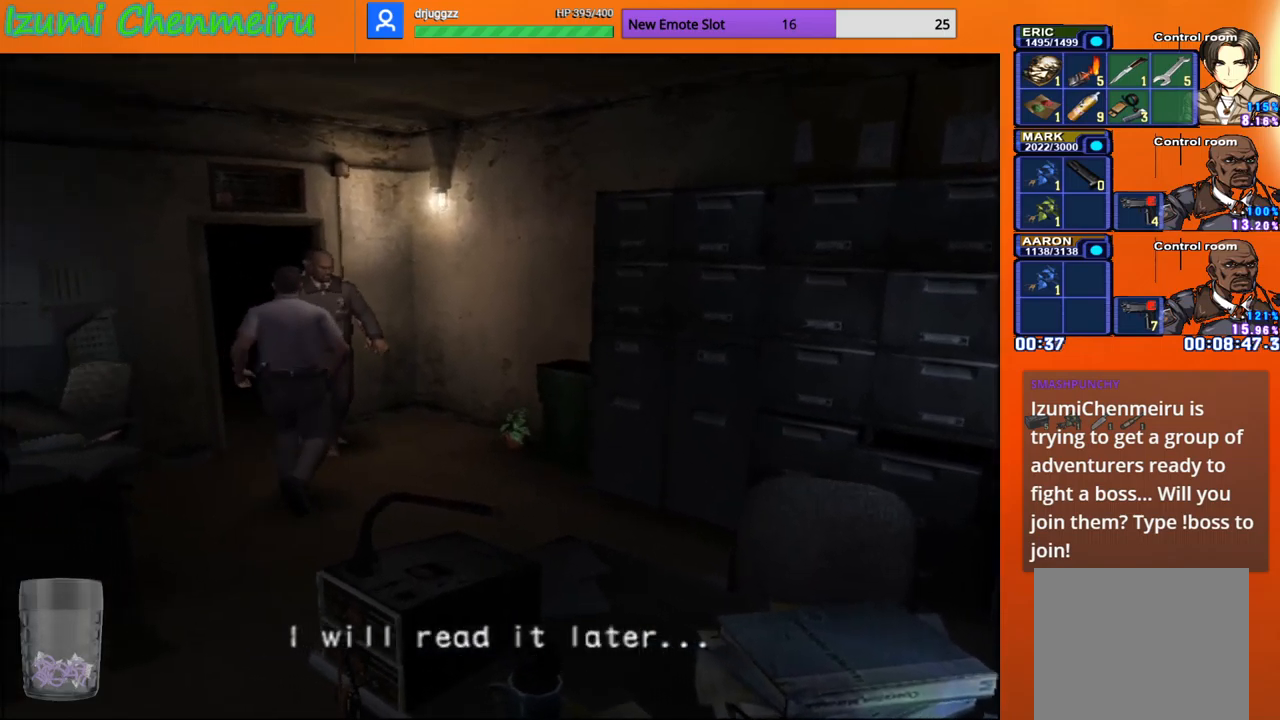
{"buttons": ["CIRCLE", "DPAD_UP"], "left_stick": "center", "right_stick": "center", "events": [[51, "left_stick", "left"], [251, "left_stick", "center"]]}
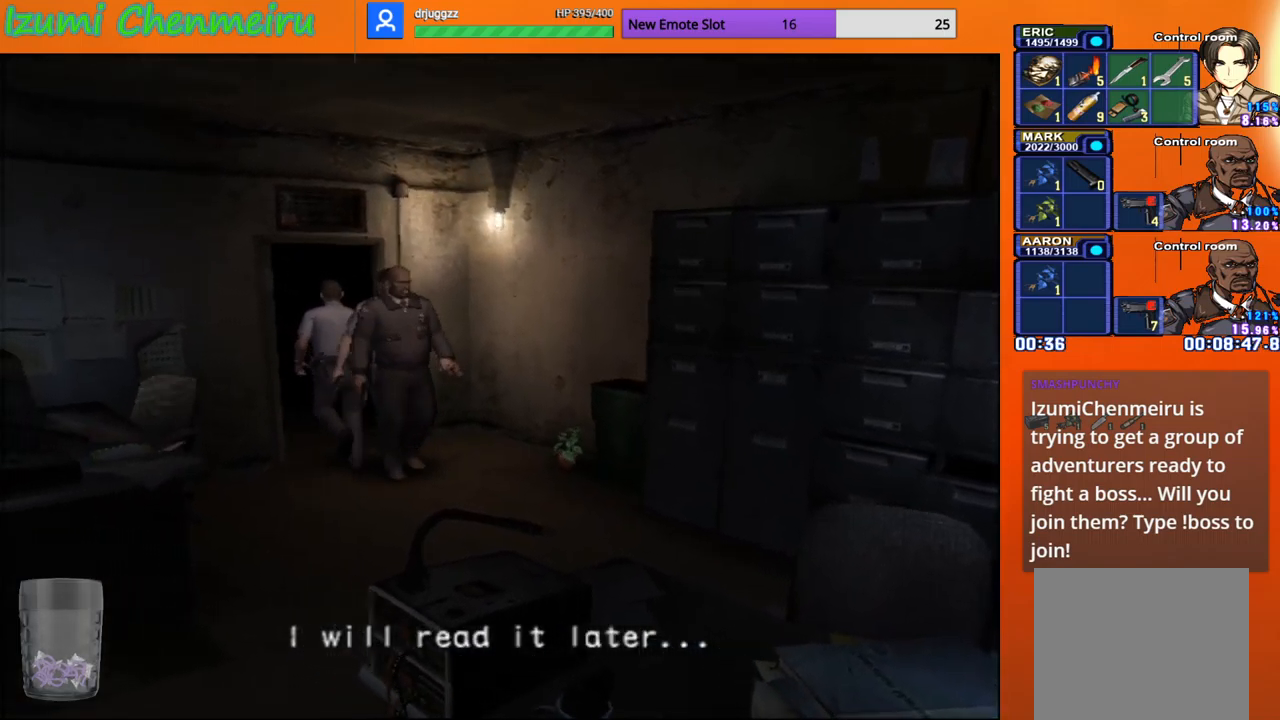
{"buttons": [], "left_stick": "center", "right_stick": "center", "events": [[267, "CIRCLE", "up"], [267, "DPAD_UP", "up"]]}
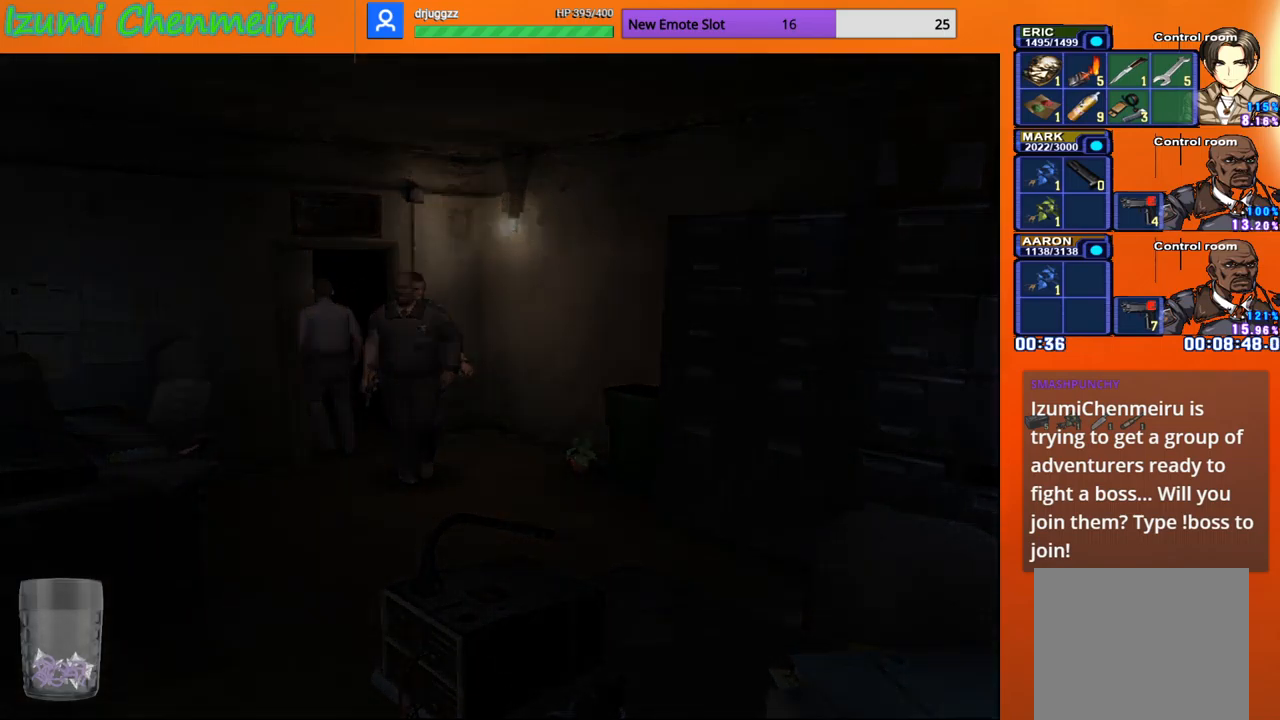
{"buttons": [], "left_stick": "center", "right_stick": "center", "events": []}
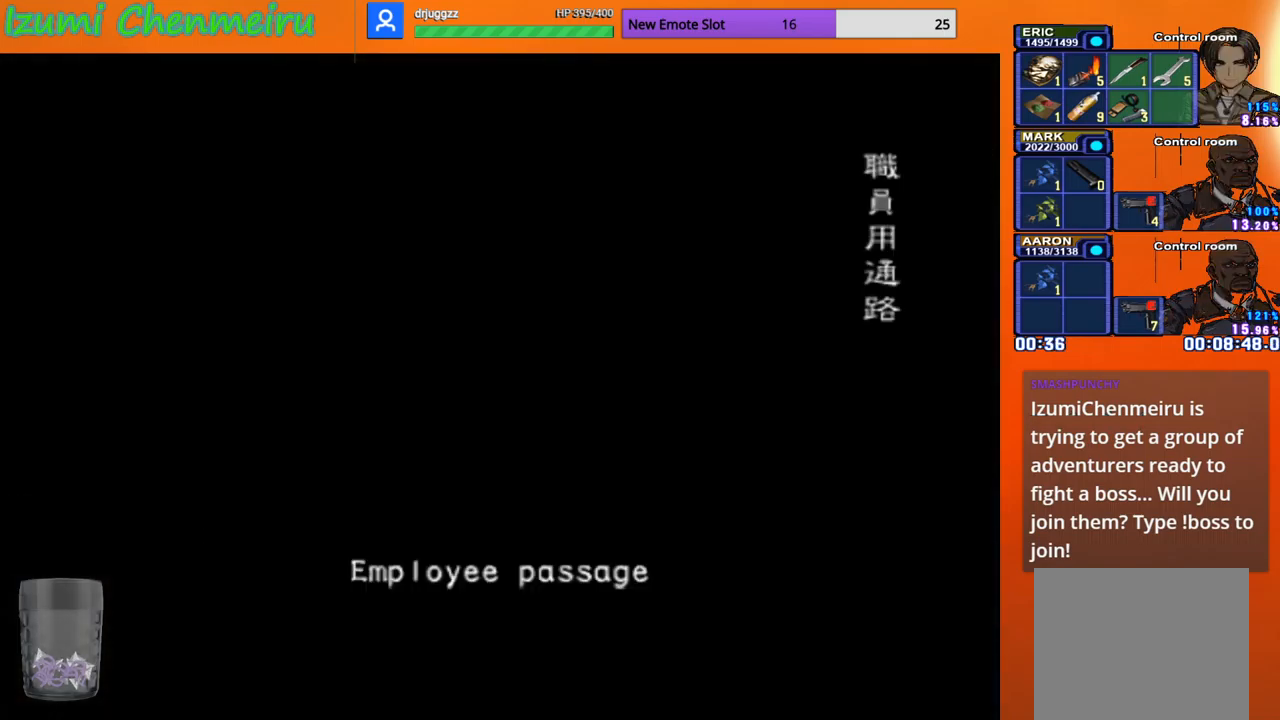
{"buttons": [], "left_stick": "center", "right_stick": "center", "events": []}
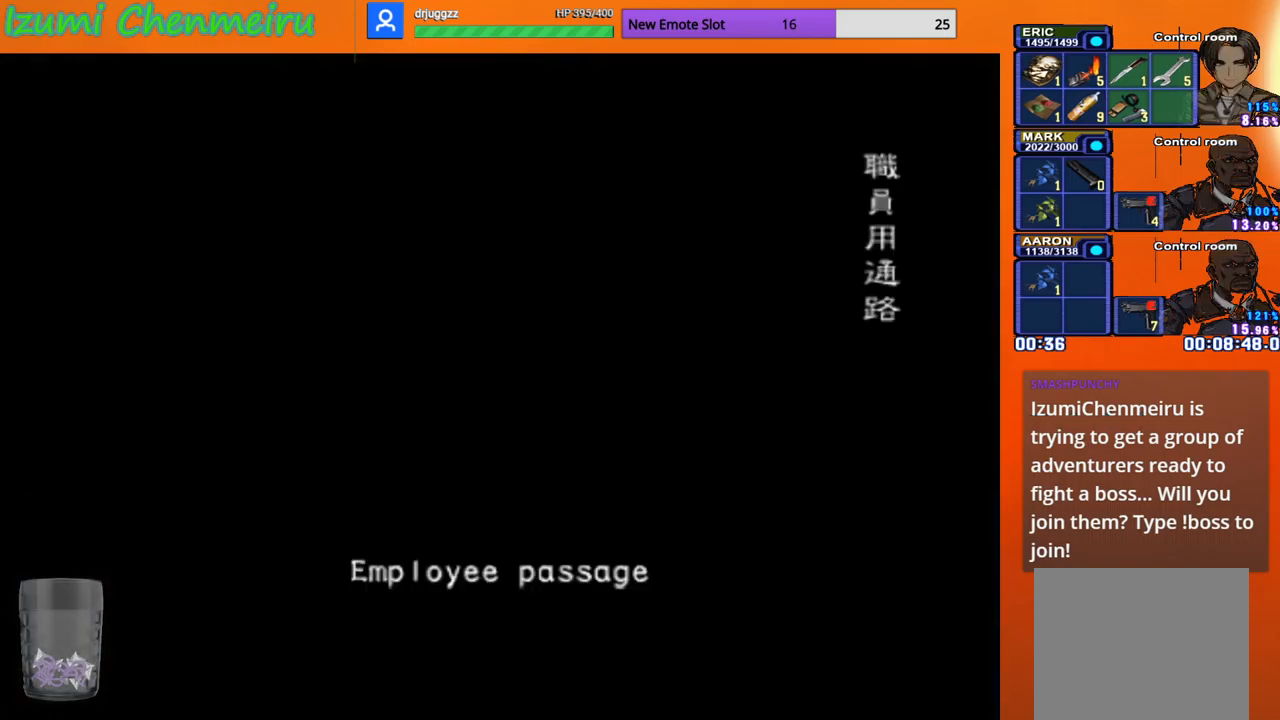
{"buttons": [], "left_stick": "center", "right_stick": "center", "events": []}
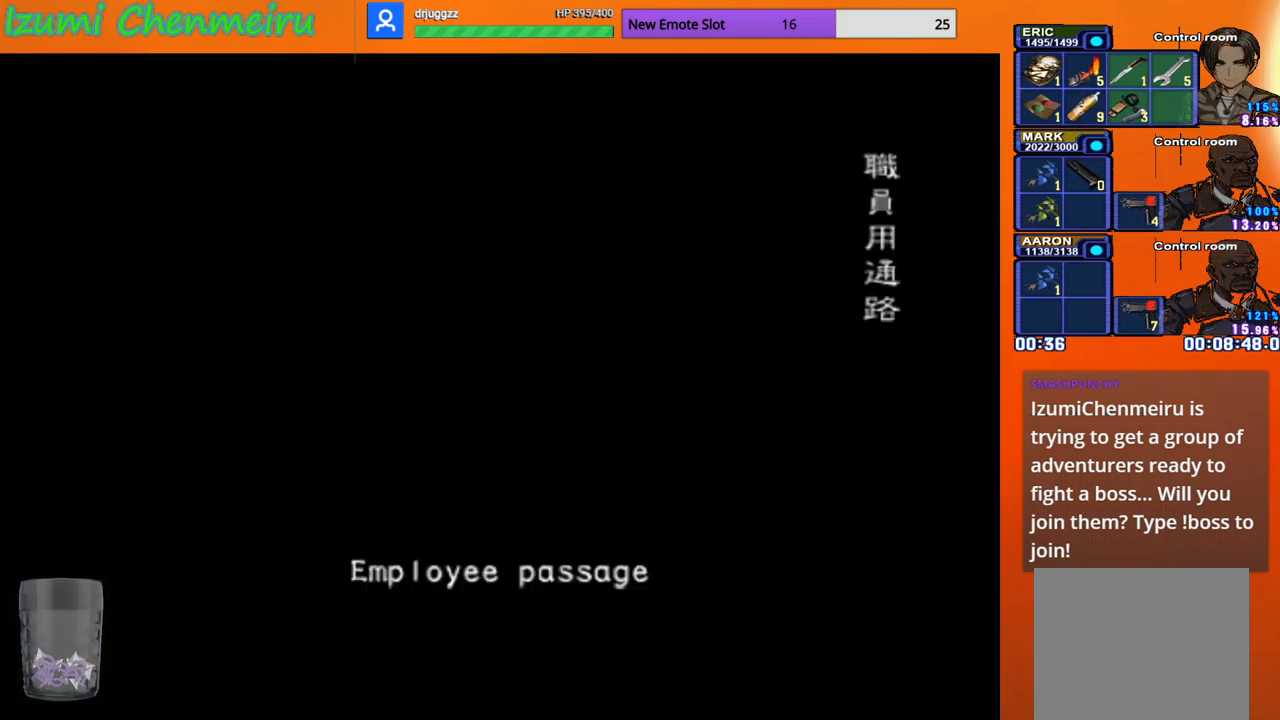
{"buttons": [], "left_stick": "center", "right_stick": "center", "events": []}
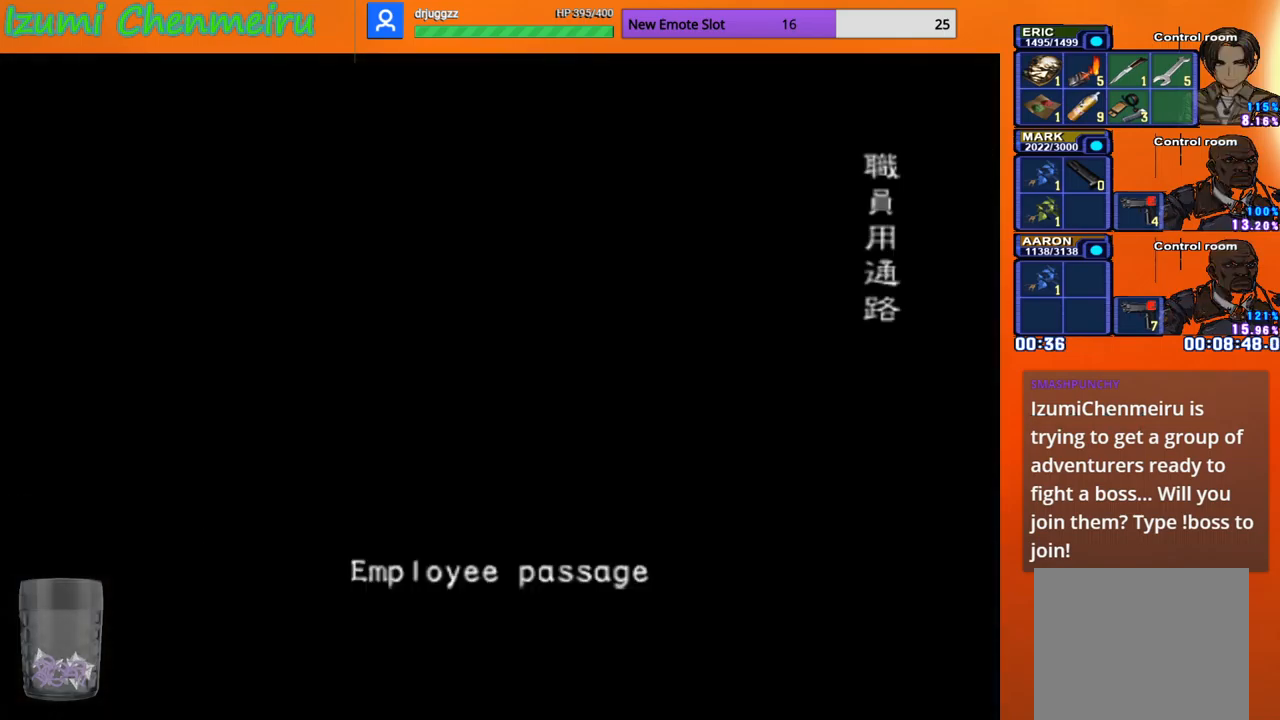
{"buttons": [], "left_stick": "center", "right_stick": "center", "events": []}
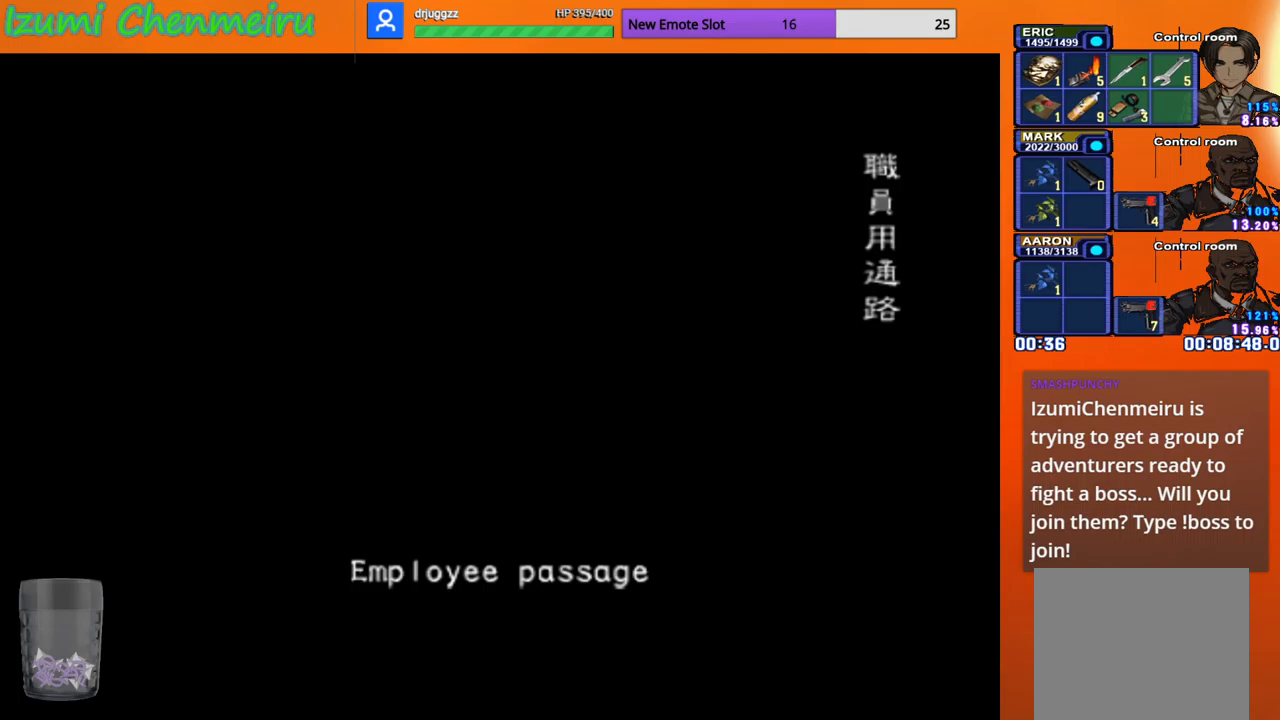
{"buttons": [], "left_stick": "center", "right_stick": "center", "events": [[284, "R2", "down"], [384, "R2", "up"]]}
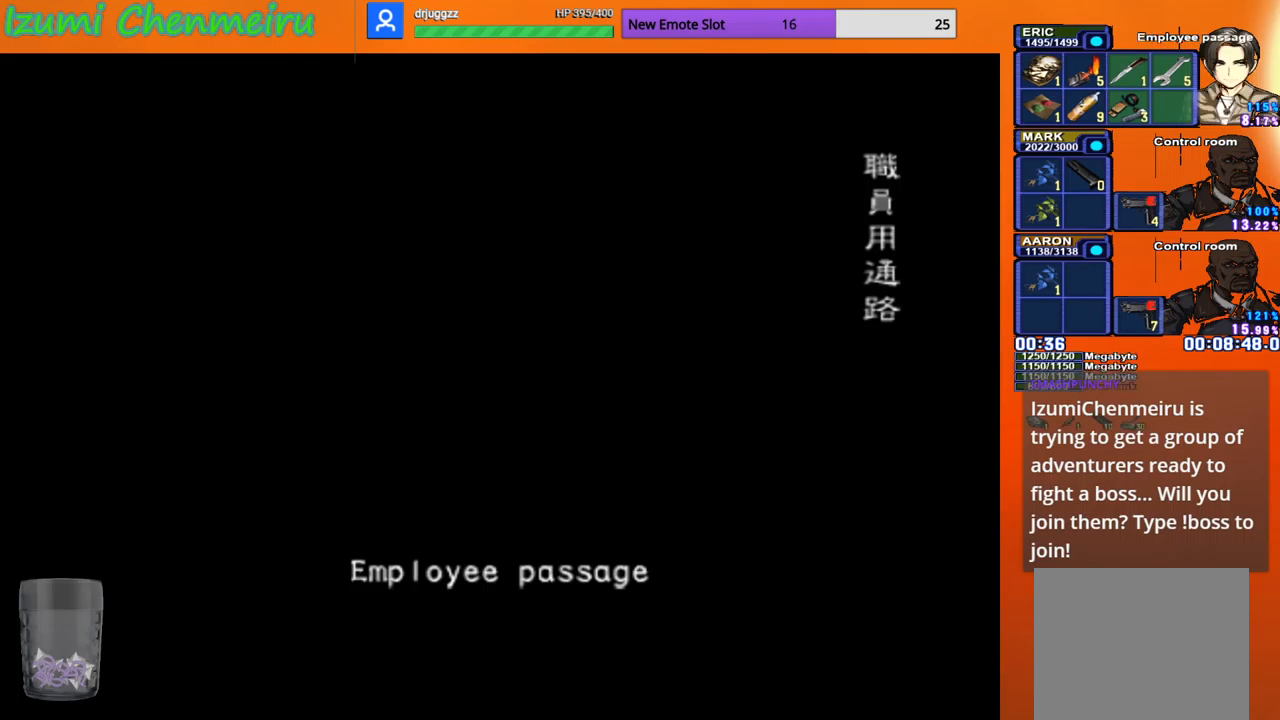
{"buttons": ["DPAD_UP"], "left_stick": "center", "right_stick": "center", "events": [[500, "DPAD_UP", "down"]]}
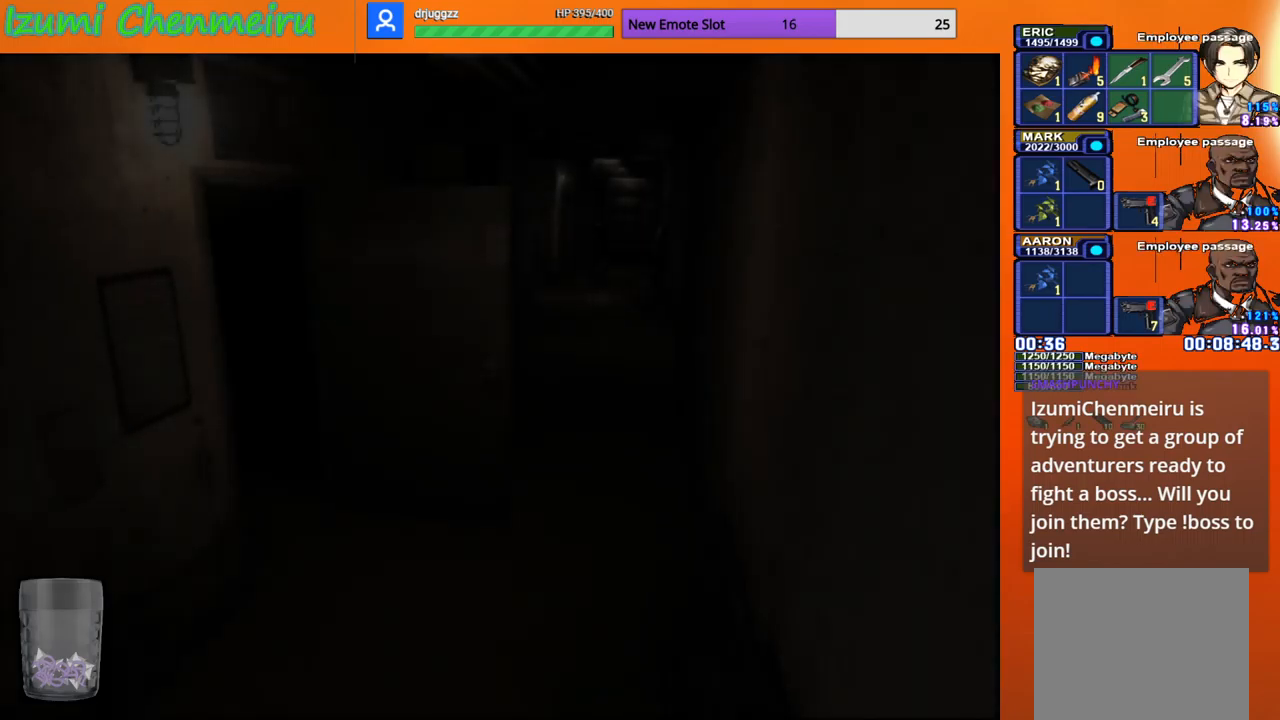
{"buttons": ["CIRCLE", "DPAD_UP"], "left_stick": "down", "right_stick": "center", "events": [[150, "CIRCLE", "down"], [484, "left_stick", "down"]]}
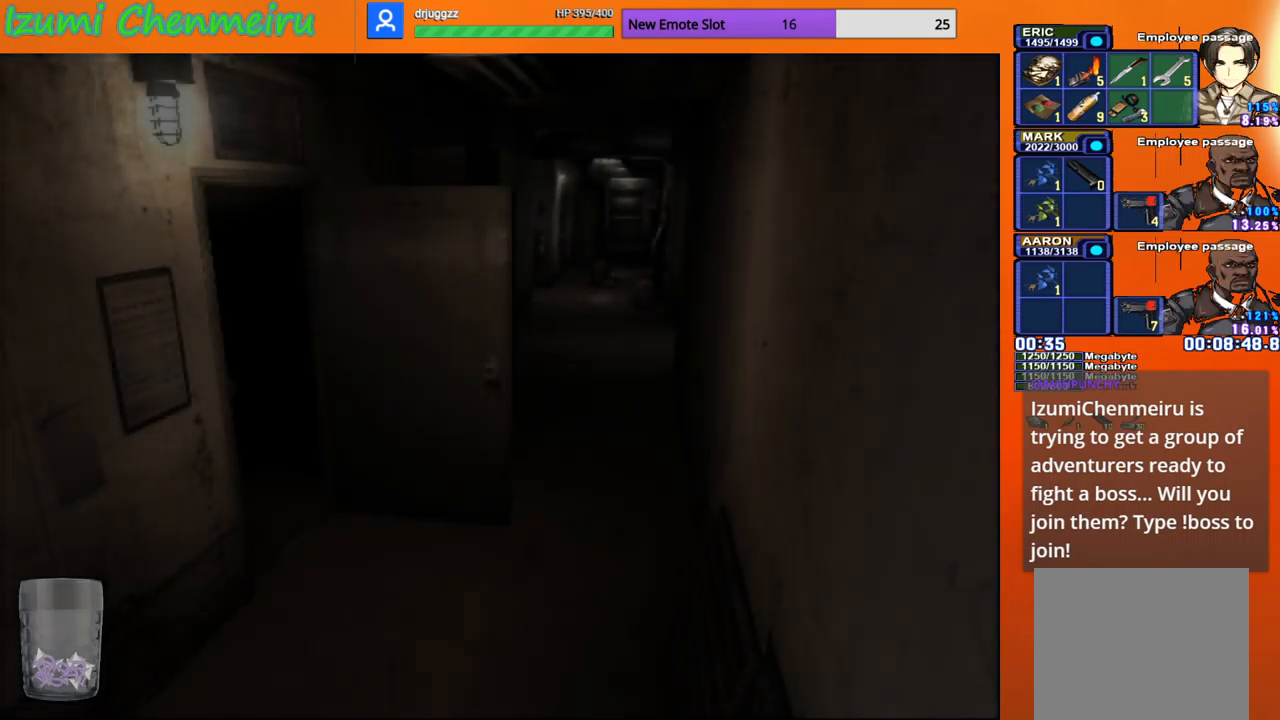
{"buttons": ["CIRCLE", "DPAD_UP"], "left_stick": "down", "right_stick": "center", "events": []}
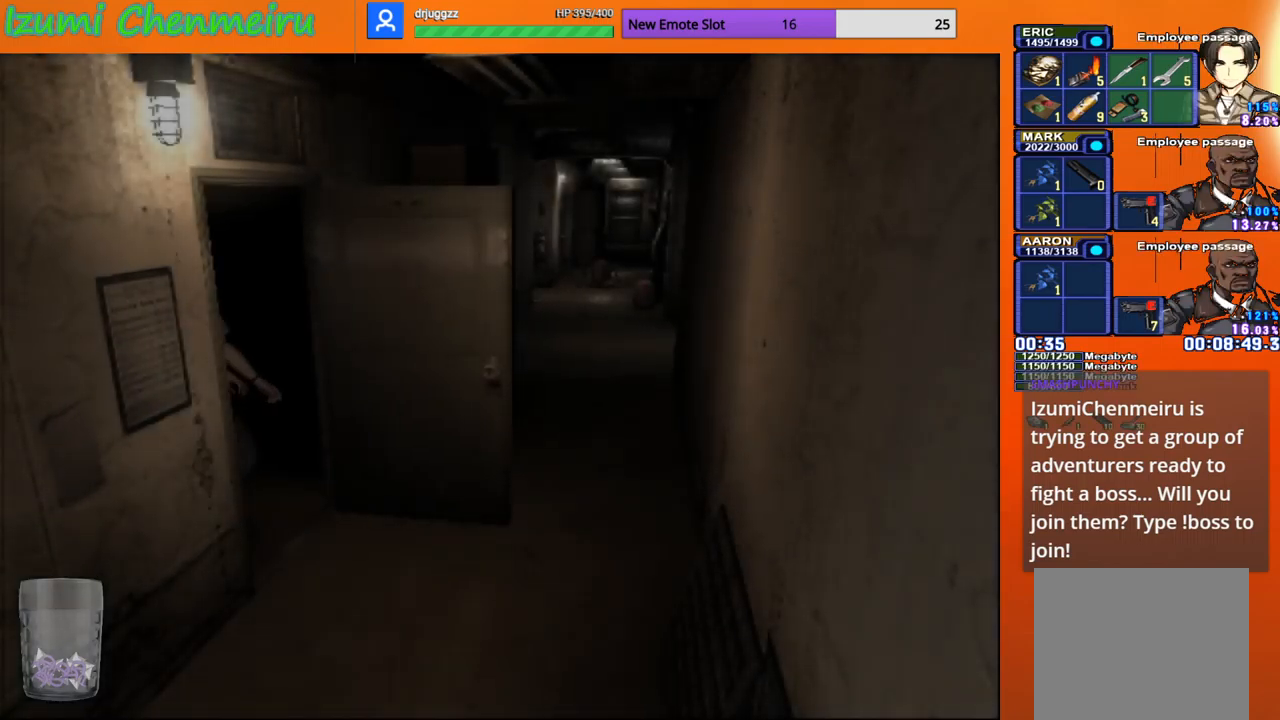
{"buttons": ["CIRCLE", "DPAD_UP"], "left_stick": "down", "right_stick": "center", "events": []}
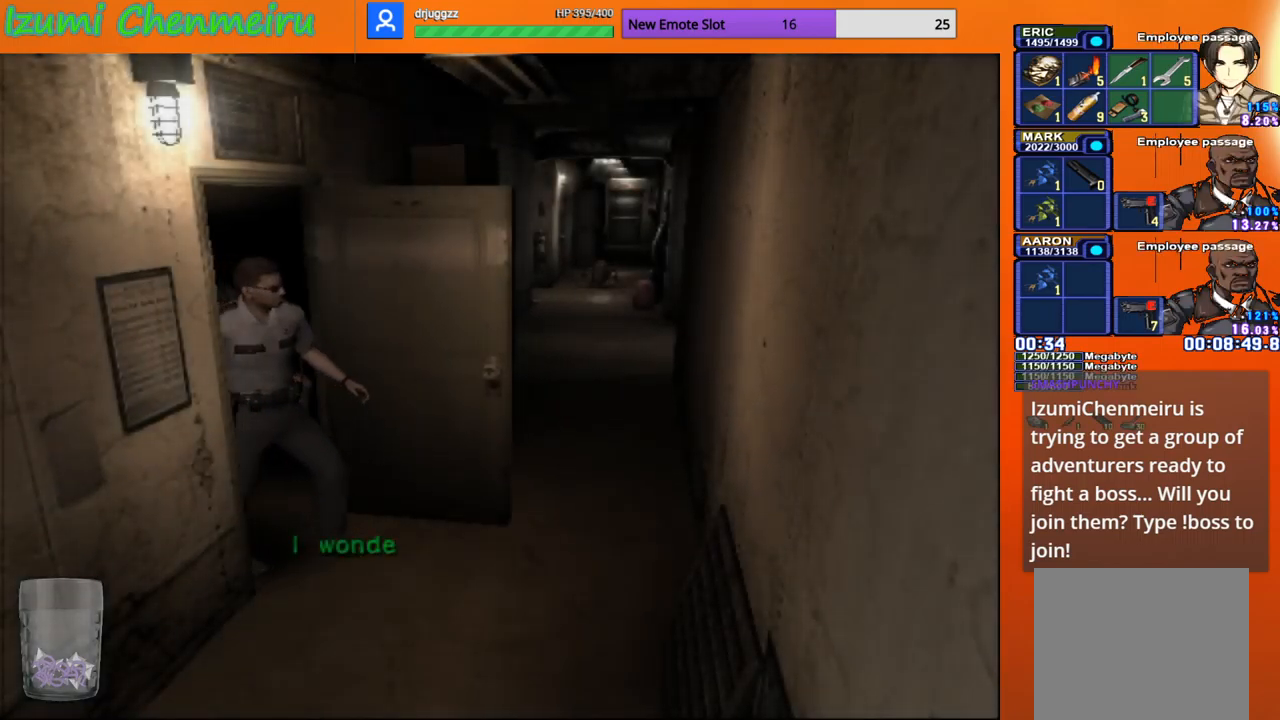
{"buttons": ["CIRCLE", "DPAD_UP"], "left_stick": "down", "right_stick": "center", "events": []}
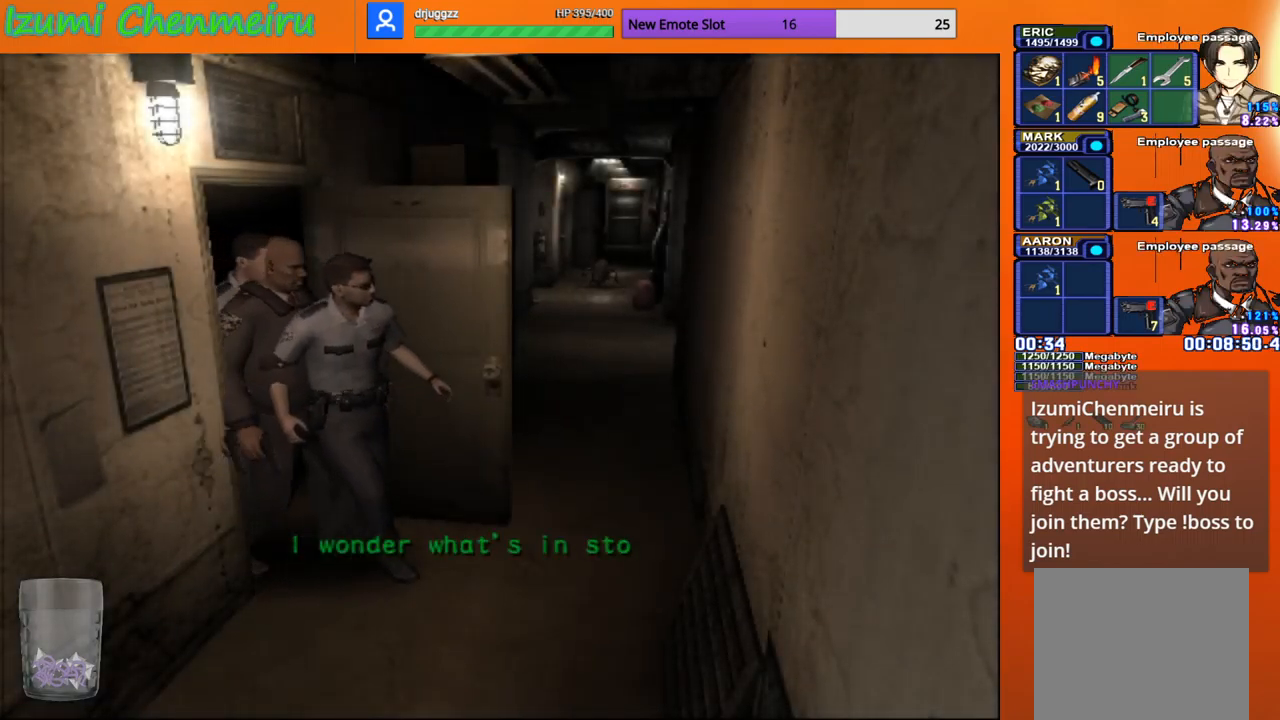
{"buttons": ["CIRCLE", "DPAD_UP"], "left_stick": "down", "right_stick": "center", "events": []}
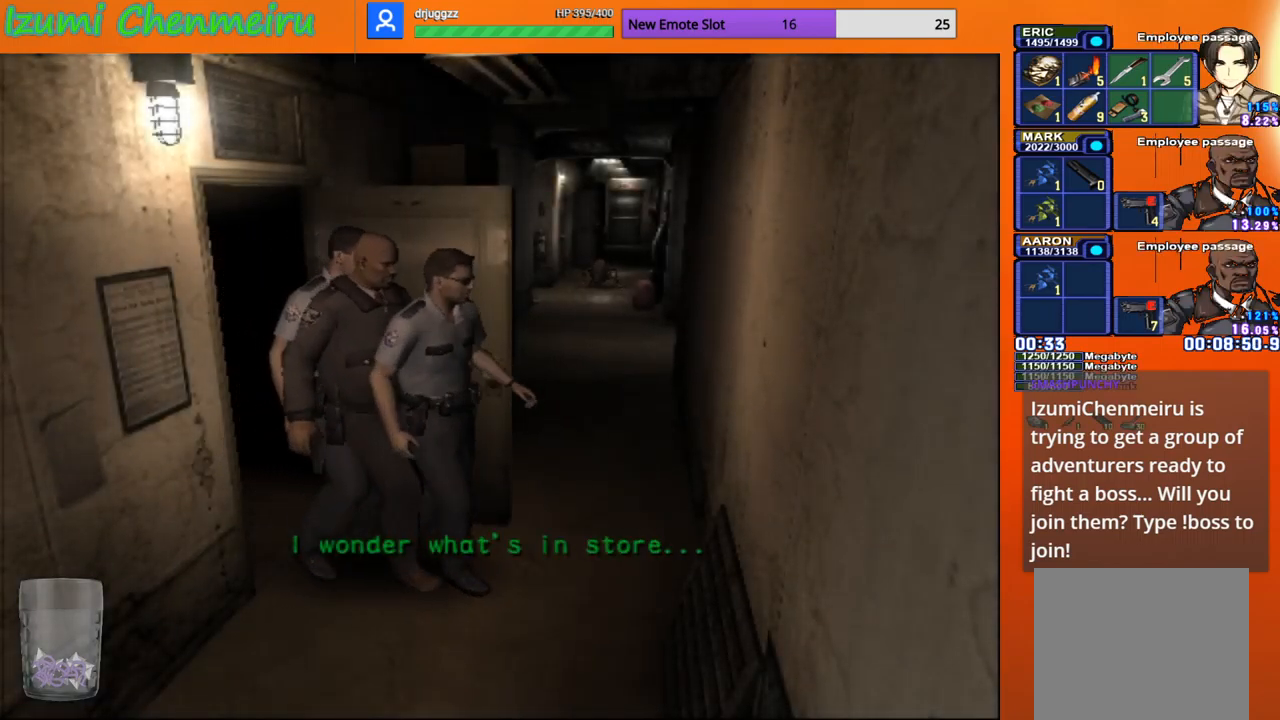
{"buttons": ["CIRCLE", "DPAD_UP"], "left_stick": "center", "right_stick": "center", "events": [[300, "left_stick", "center"]]}
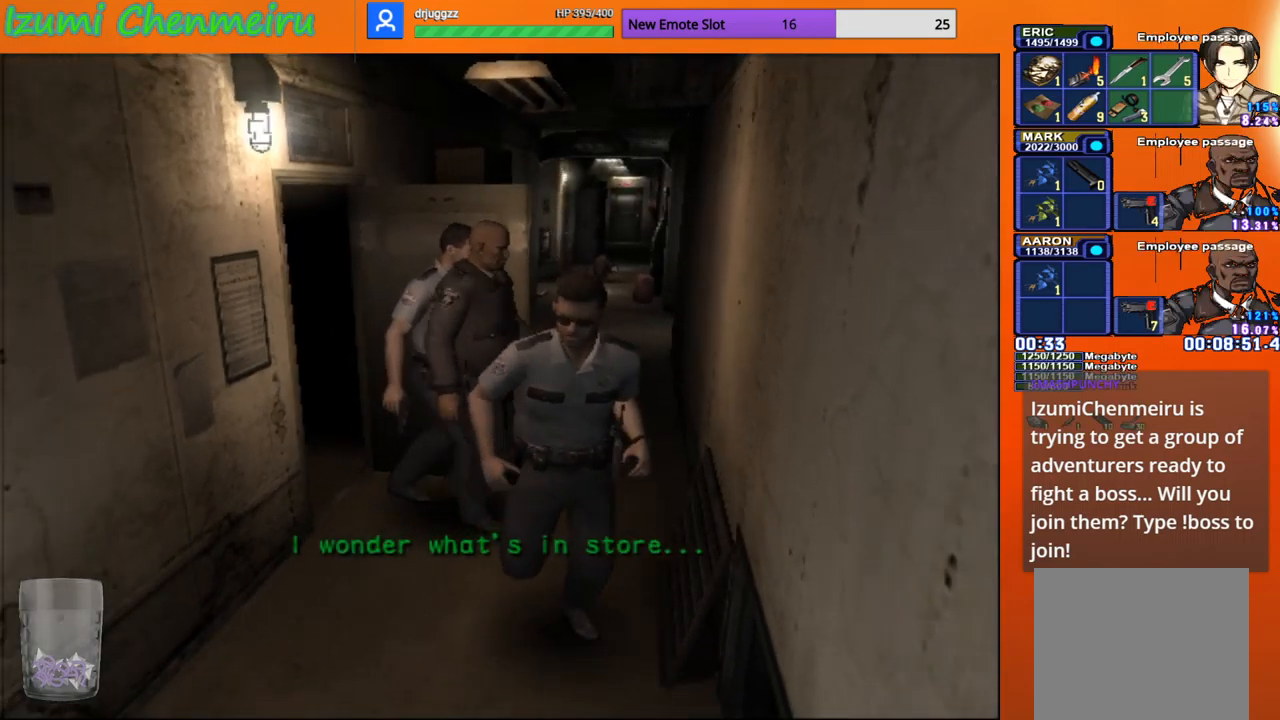
{"buttons": ["CIRCLE", "DPAD_UP"], "left_stick": "center", "right_stick": "center", "events": [[50, "left_stick", "left"], [134, "left_stick", "center"]]}
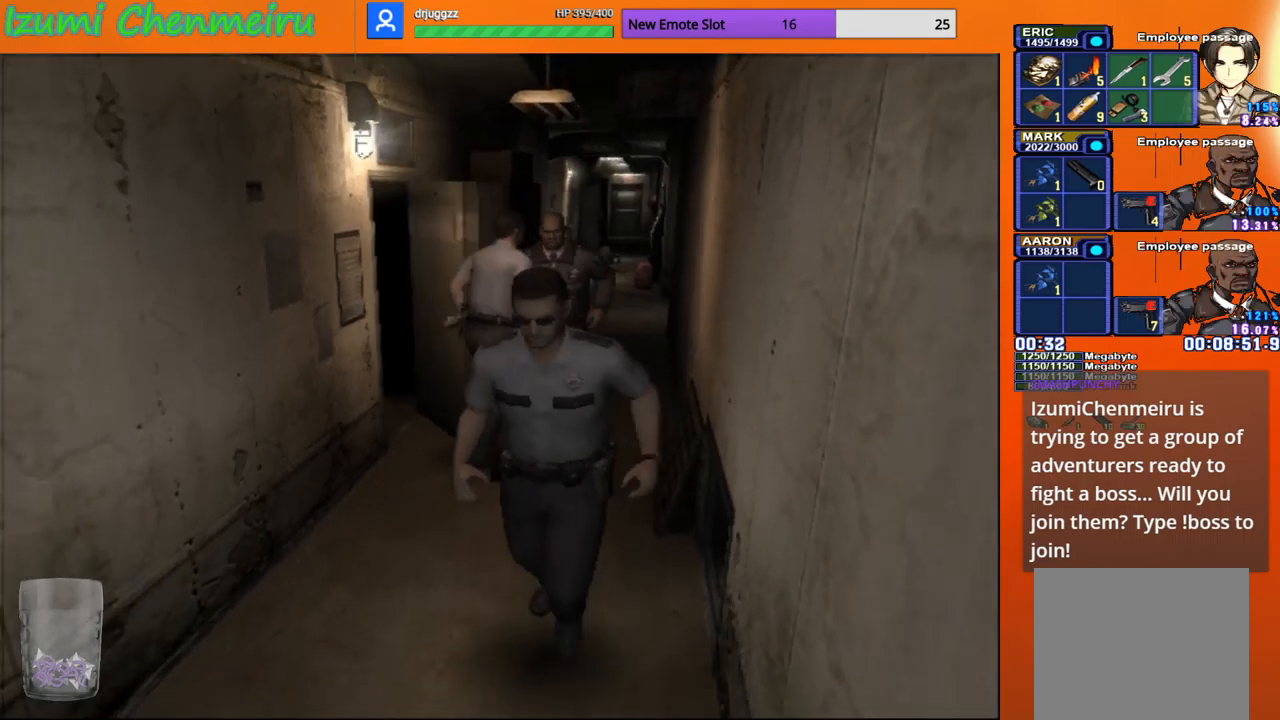
{"buttons": ["CIRCLE", "DPAD_UP"], "left_stick": "center", "right_stick": "center", "events": [[16, "left_stick", "down"], [83, "left_stick", "center"]]}
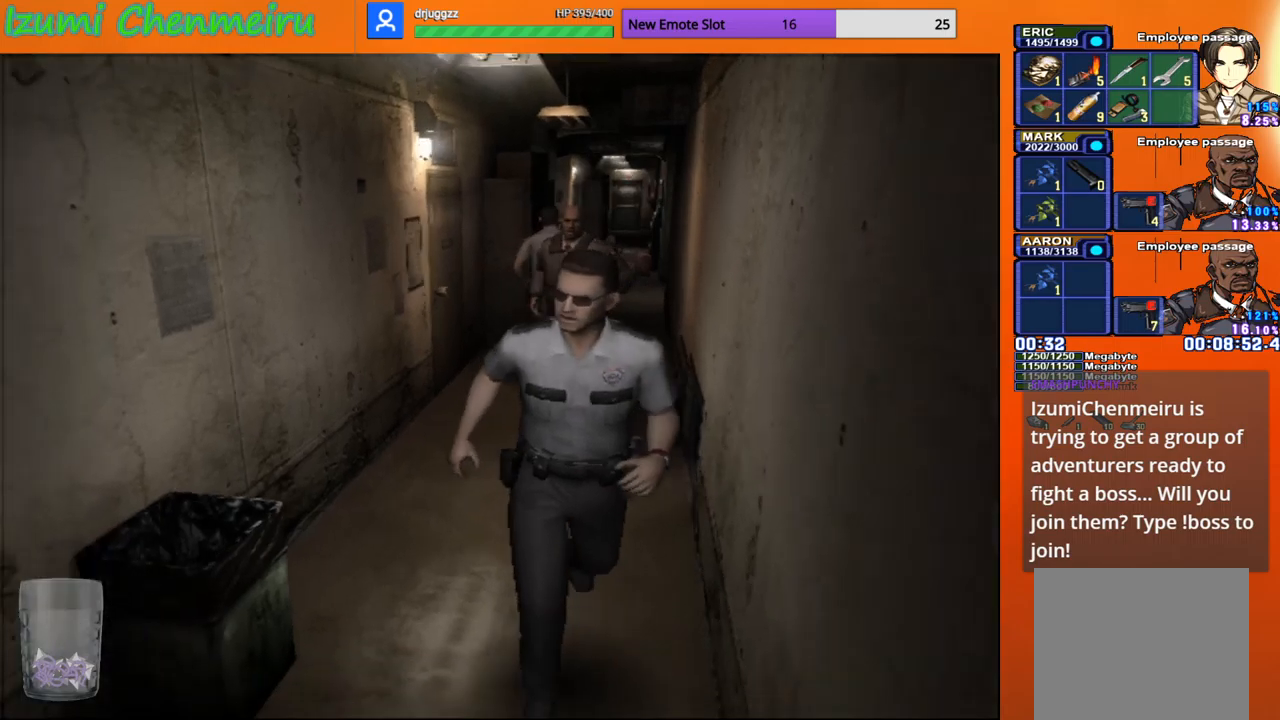
{"buttons": ["CIRCLE", "DPAD_UP"], "left_stick": "down", "right_stick": "center", "events": [[33, "left_stick", "left"], [100, "left_stick", "center"], [500, "left_stick", "down"]]}
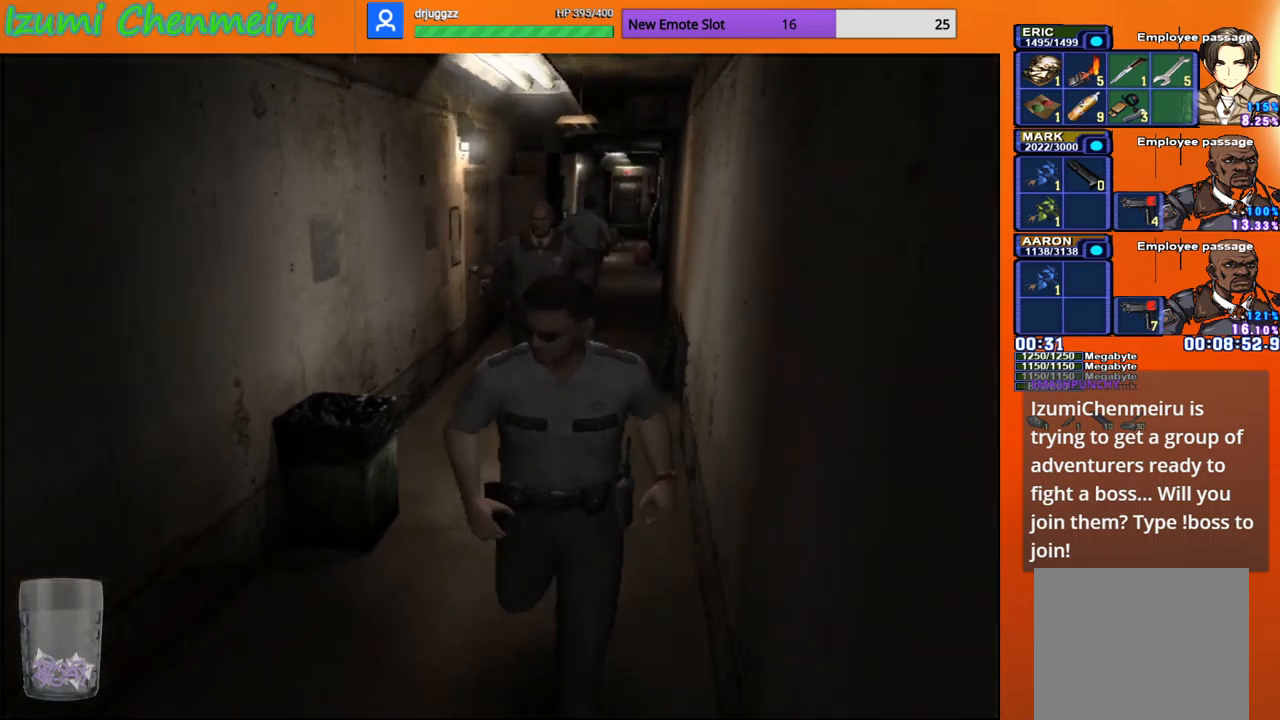
{"buttons": ["CIRCLE", "DPAD_UP"], "left_stick": "center", "right_stick": "center", "events": [[50, "left_stick", "center"]]}
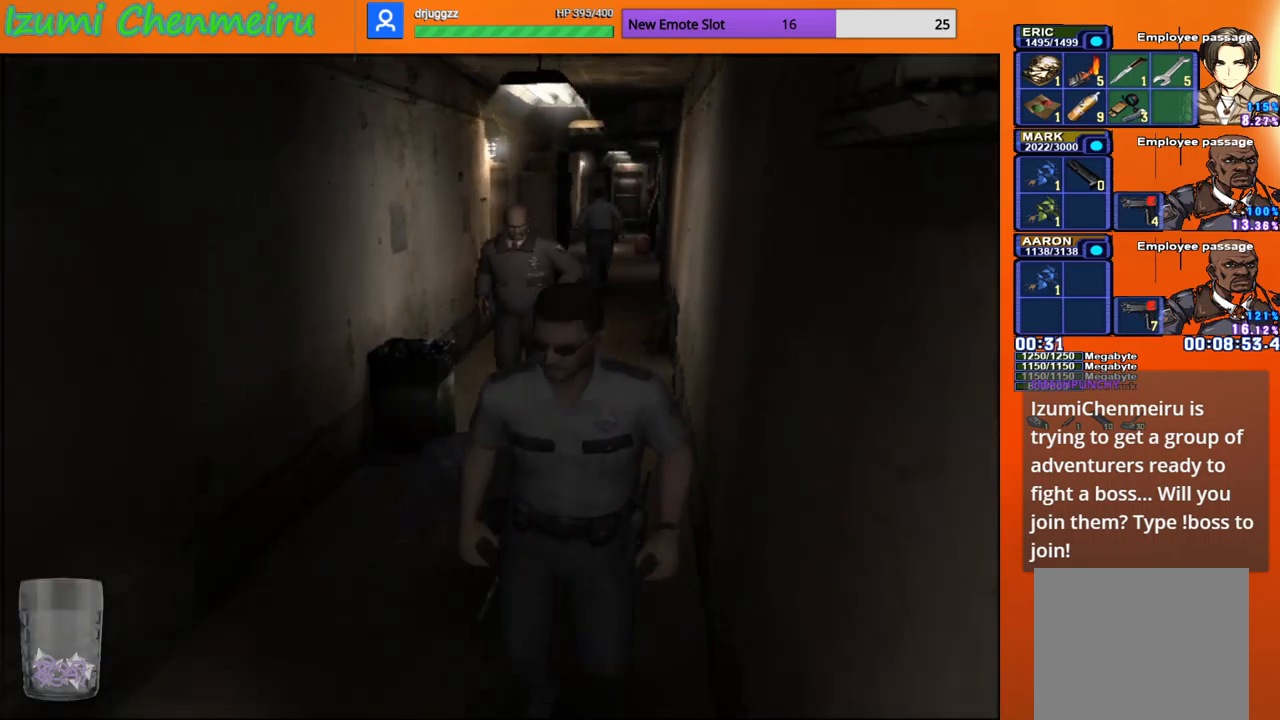
{"buttons": ["CIRCLE", "DPAD_UP"], "left_stick": "center", "right_stick": "center", "events": []}
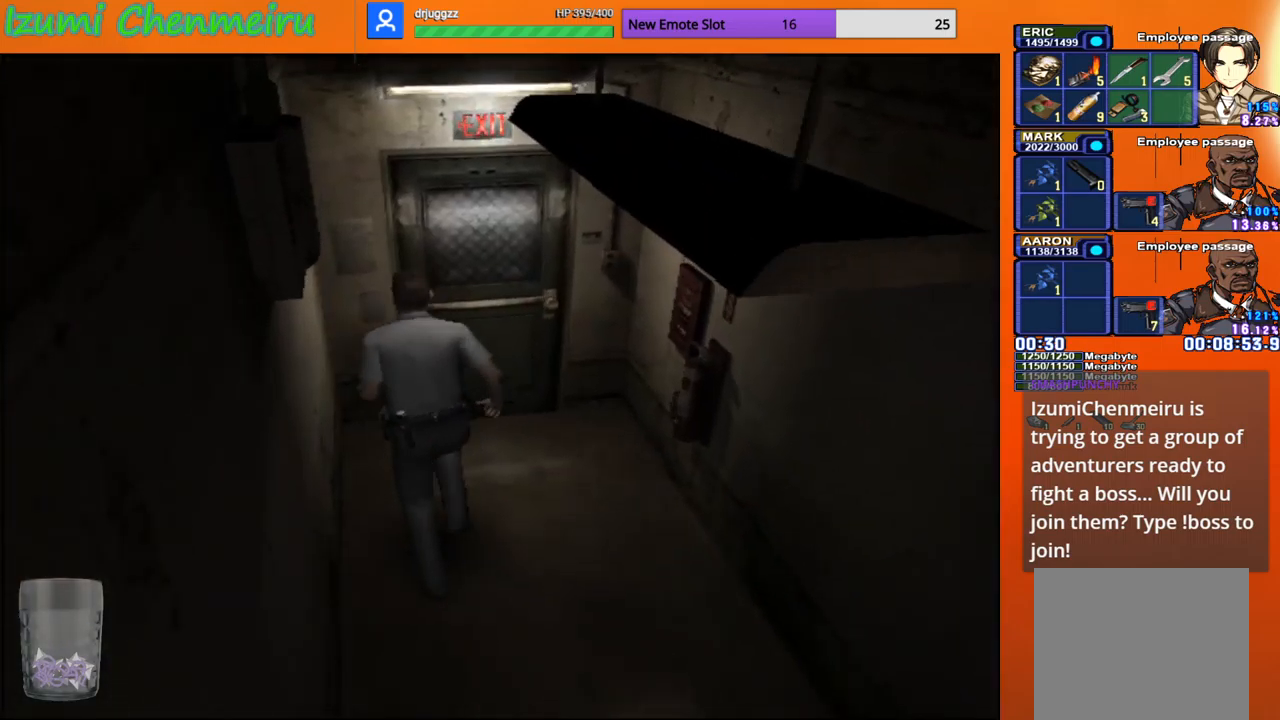
{"buttons": ["CROSS"], "left_stick": "up-right", "right_stick": "center", "events": [[33, "left_stick", "up-right"], [400, "DPAD_UP", "up"], [417, "CROSS", "down"], [450, "CIRCLE", "up"]]}
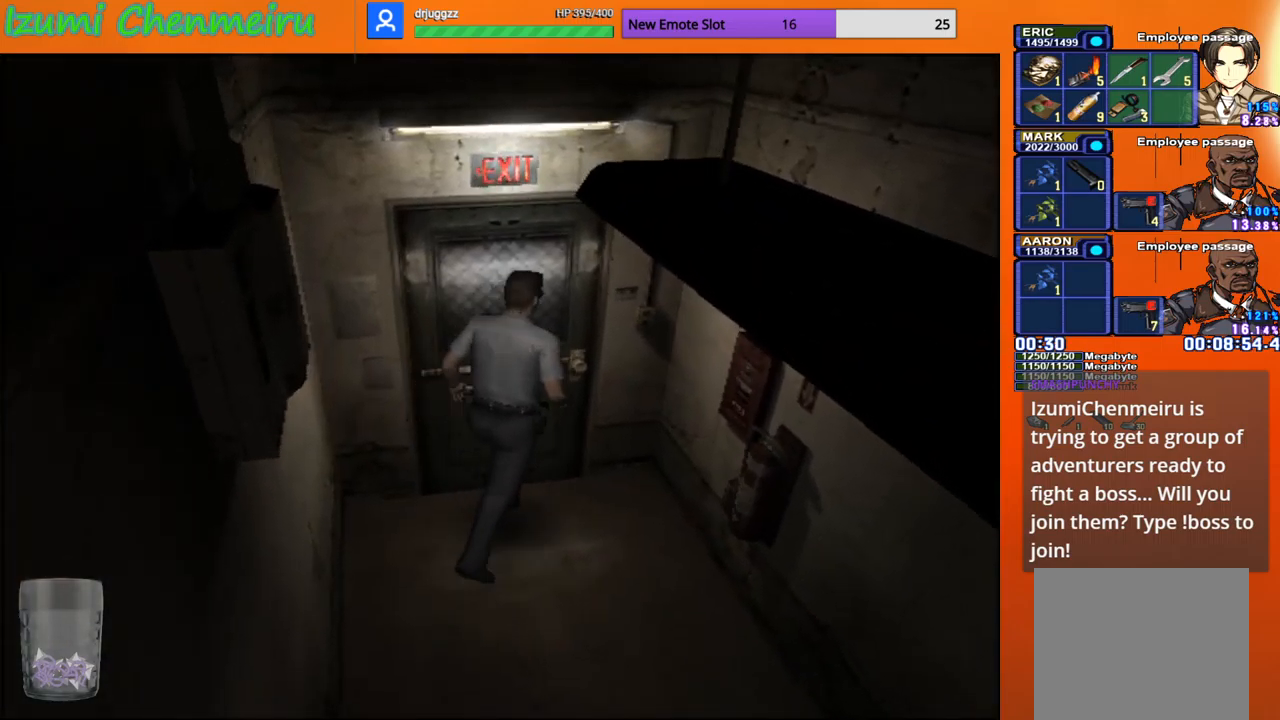
{"buttons": [], "left_stick": "center", "right_stick": "center", "events": [[16, "left_stick", "up-left"], [50, "CROSS", "up"], [116, "CROSS", "down"], [200, "CROSS", "up"], [250, "left_stick", "center"]]}
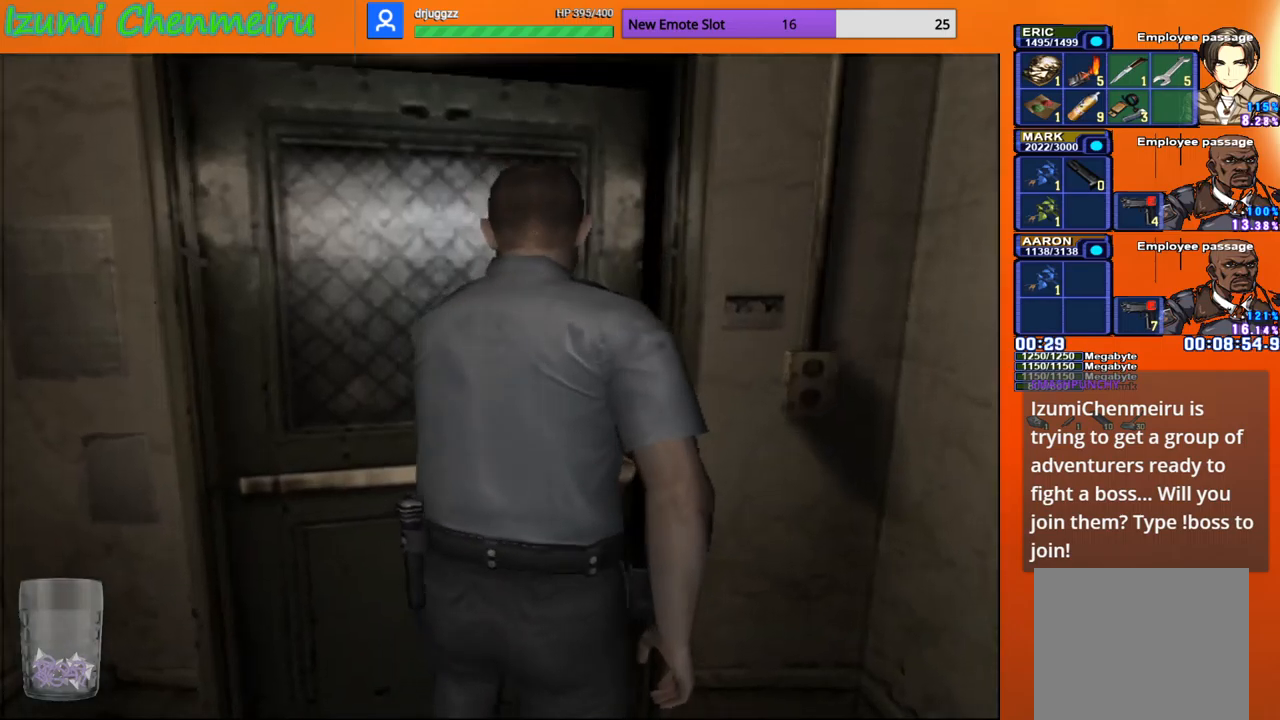
{"buttons": [], "left_stick": "center", "right_stick": "center", "events": []}
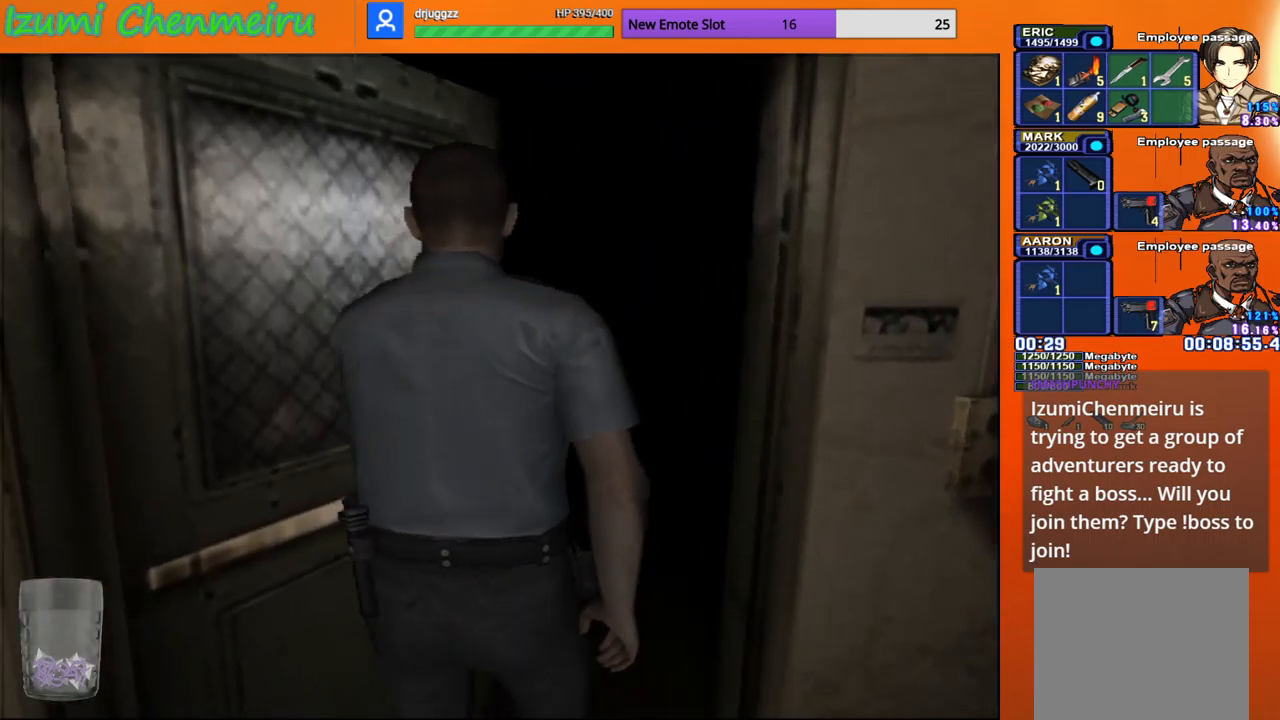
{"buttons": [], "left_stick": "center", "right_stick": "center", "events": []}